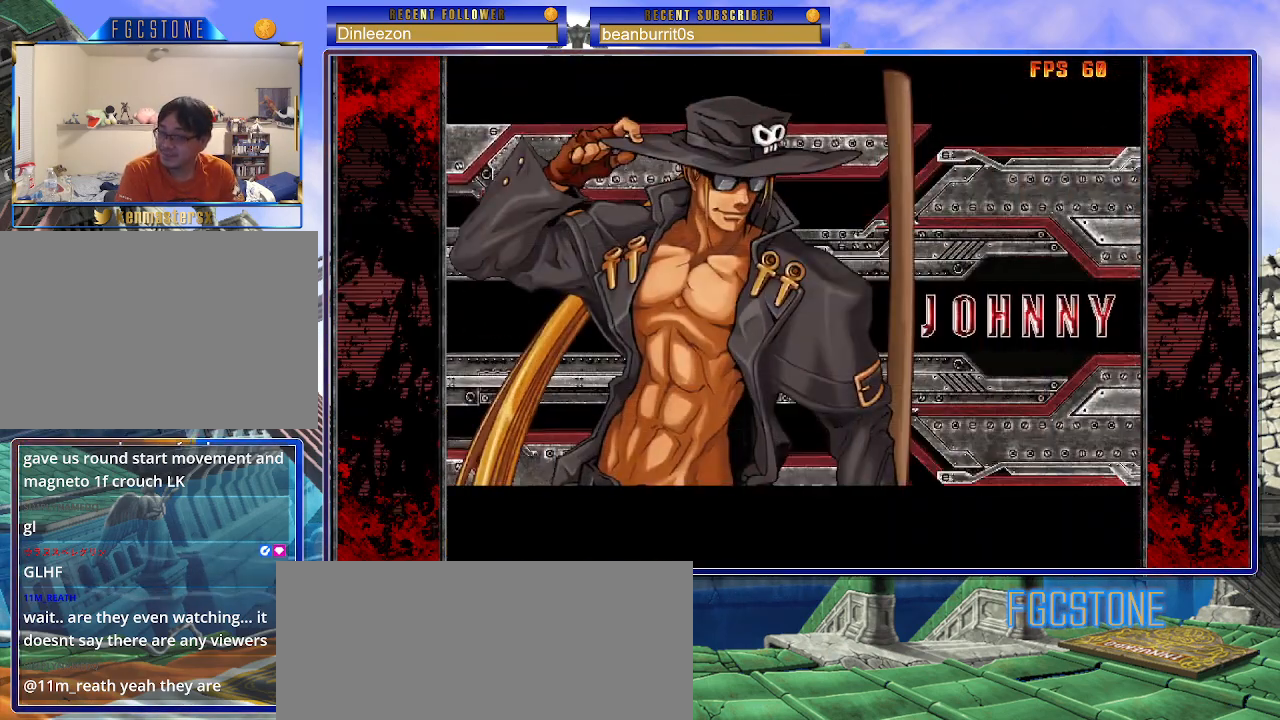
Gameplay with a controller (arcade stick); each line is a JSON object with the inputs held at the frame after it. "events" lists button and stick changes between this image and that frame as [ms after this image, input, new state], when the widget could be followed in between. Not read: L3 R3 other_buttons.
{"buttons": [], "left_stick": "center", "events": []}
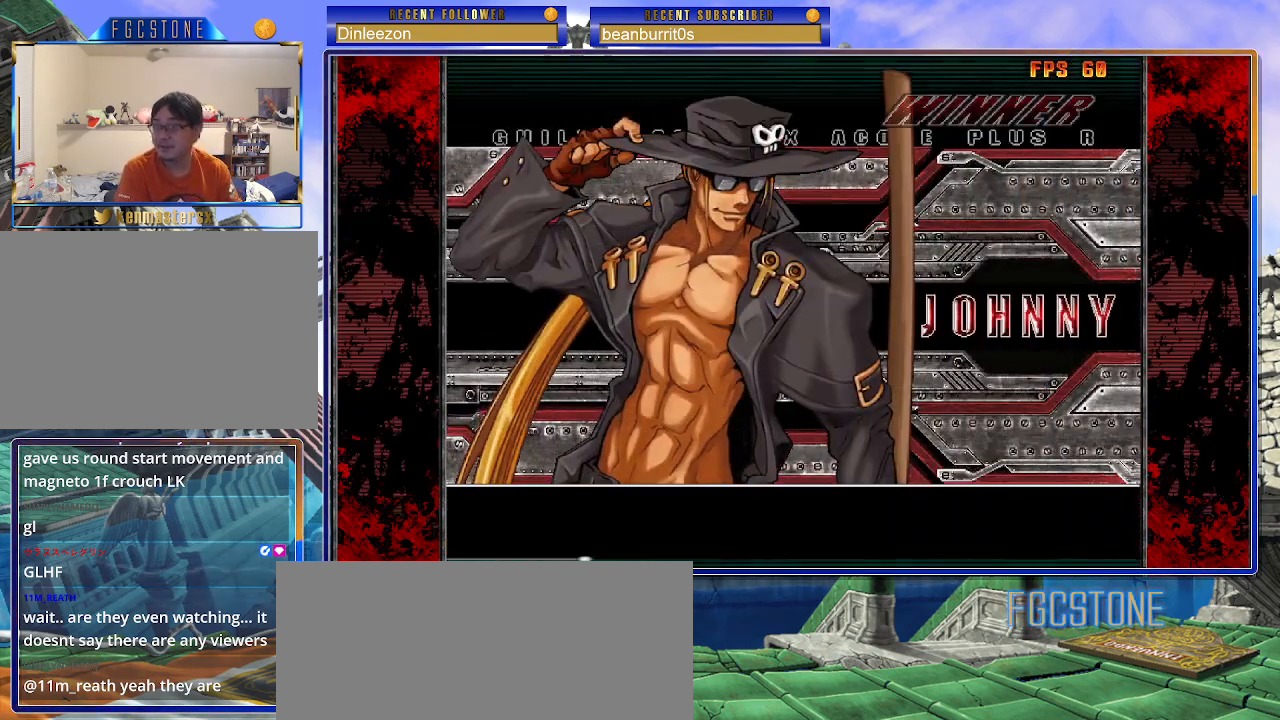
{"buttons": ["P"], "left_stick": "center", "events": [[500, "P", "down"]]}
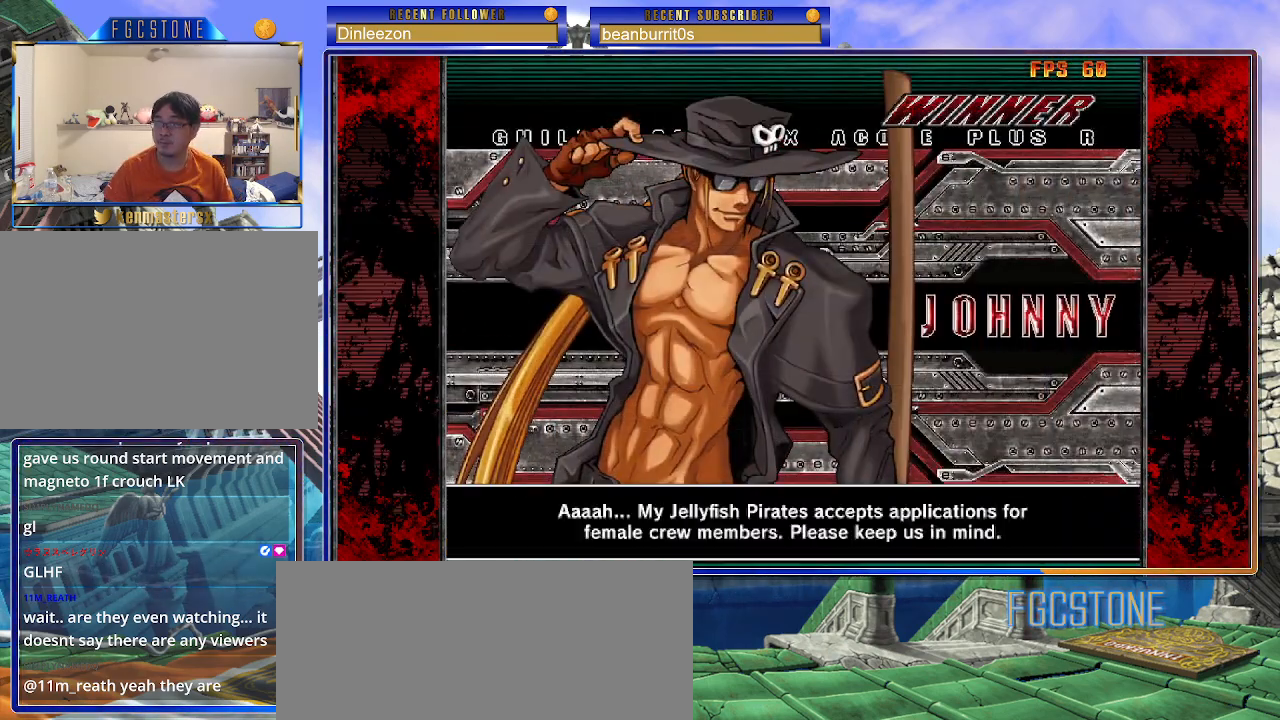
{"buttons": [], "left_stick": "center", "events": [[83, "P", "up"], [133, "P", "down"], [250, "P", "up"], [333, "P", "down"], [417, "P", "up"]]}
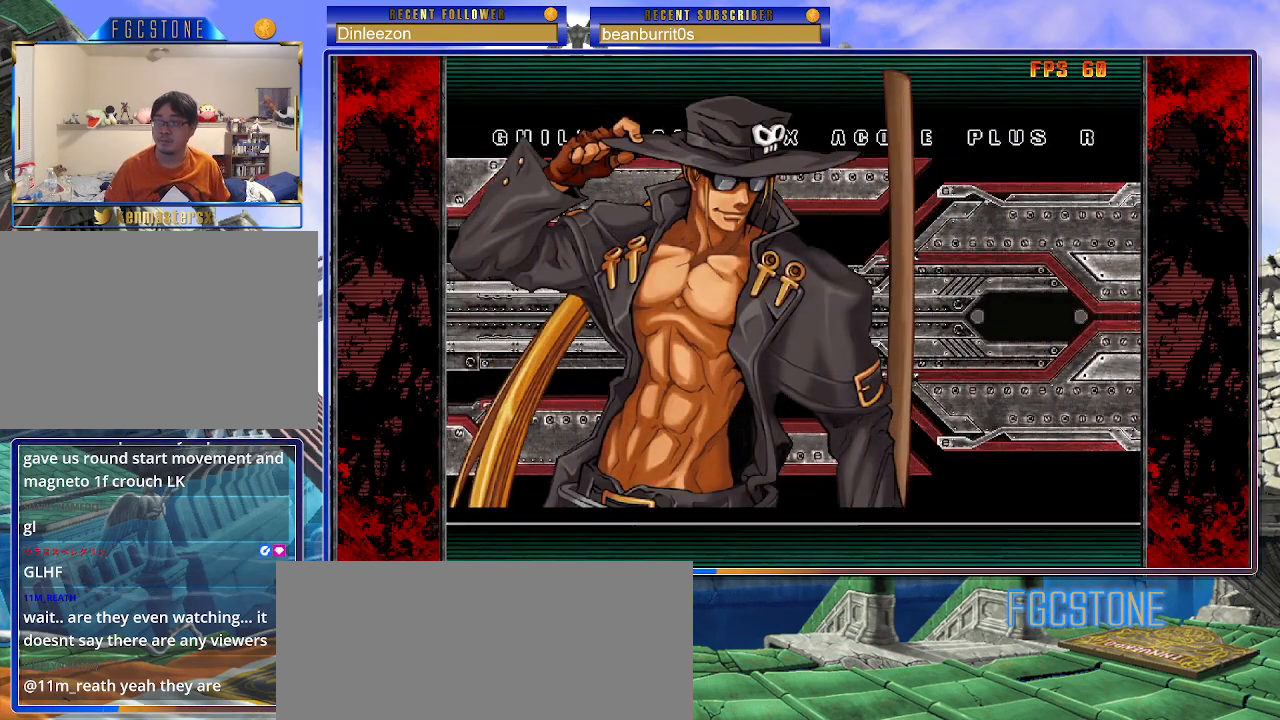
{"buttons": [], "left_stick": "center", "events": [[283, "P", "down"], [367, "P", "up"]]}
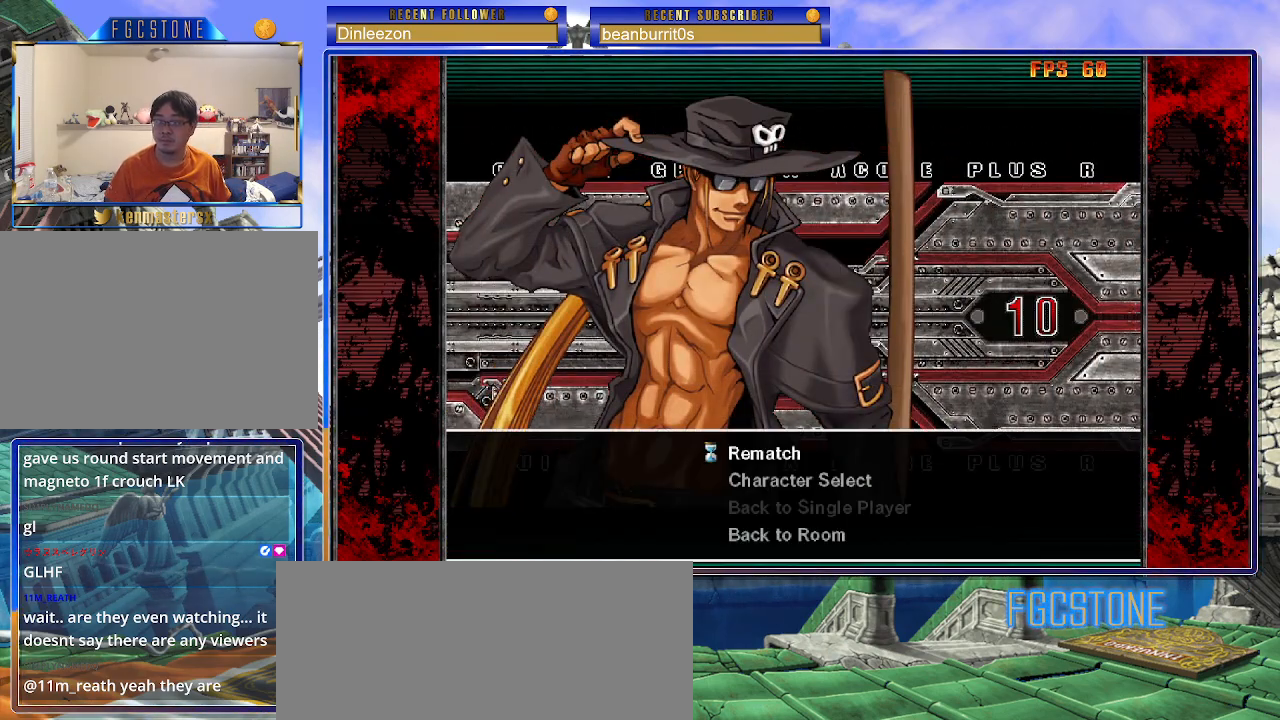
{"buttons": [], "left_stick": "center", "events": []}
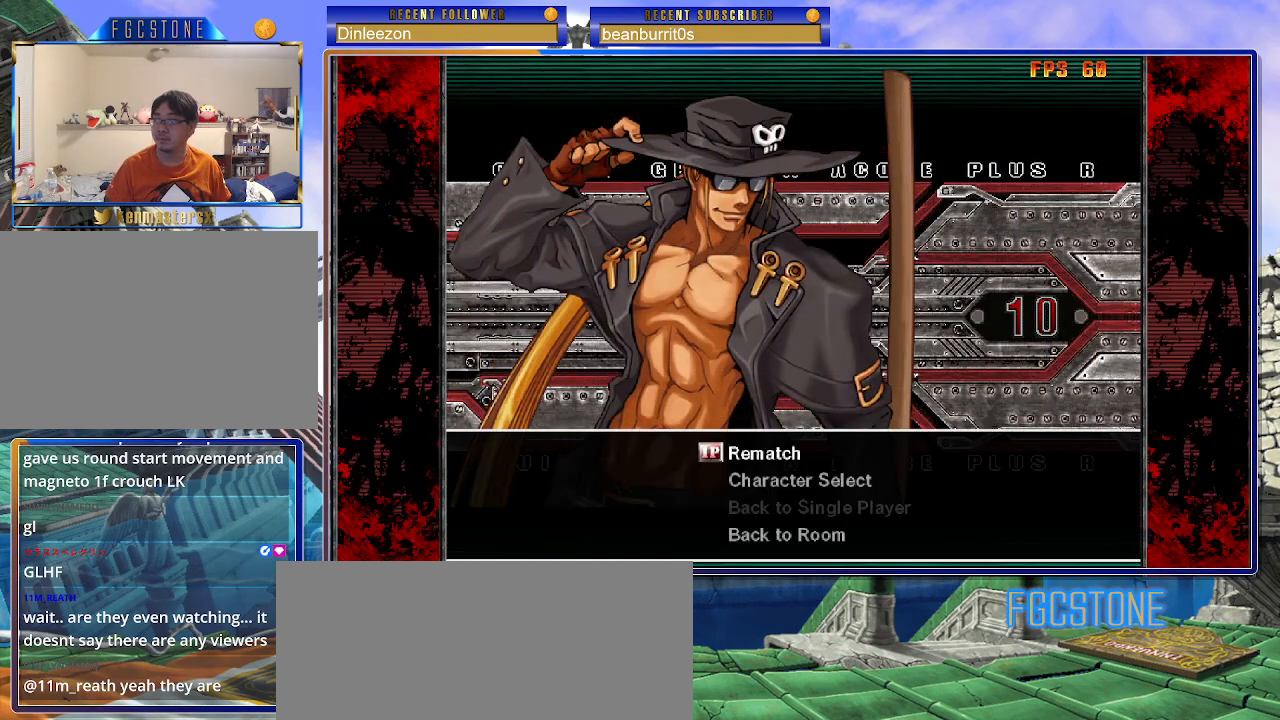
{"buttons": [], "left_stick": "center", "events": []}
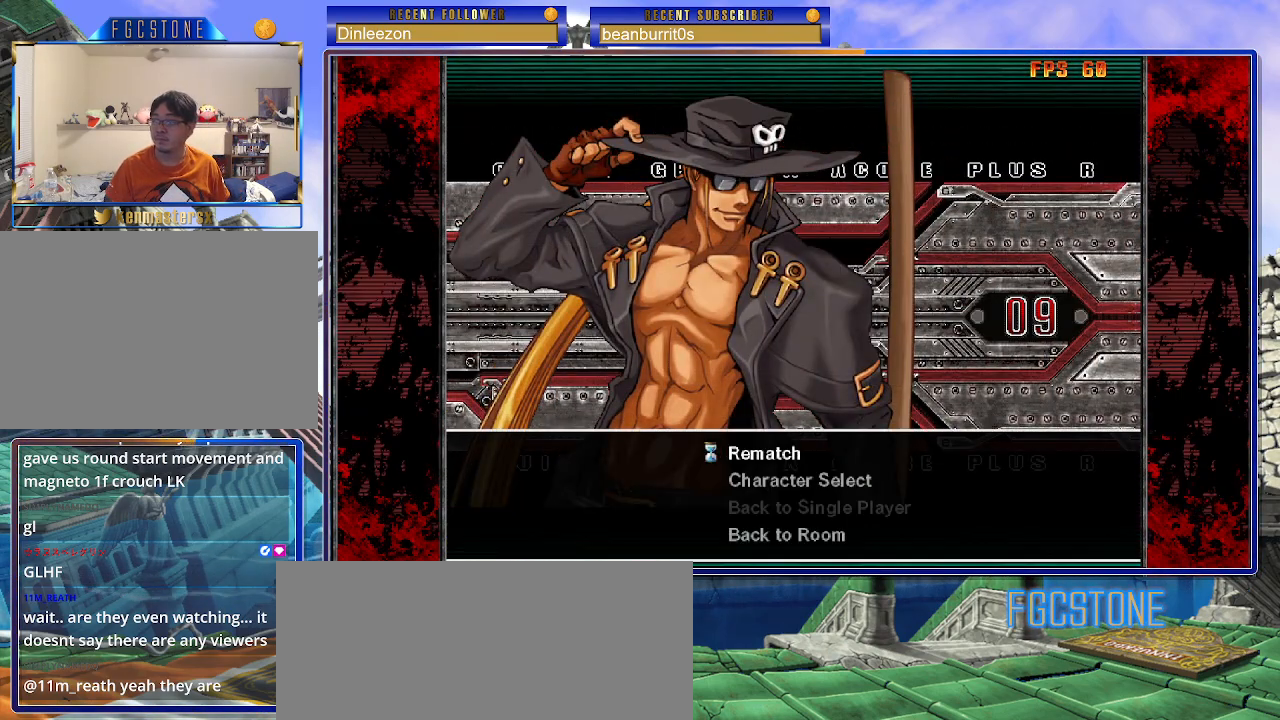
{"buttons": [], "left_stick": "center", "events": []}
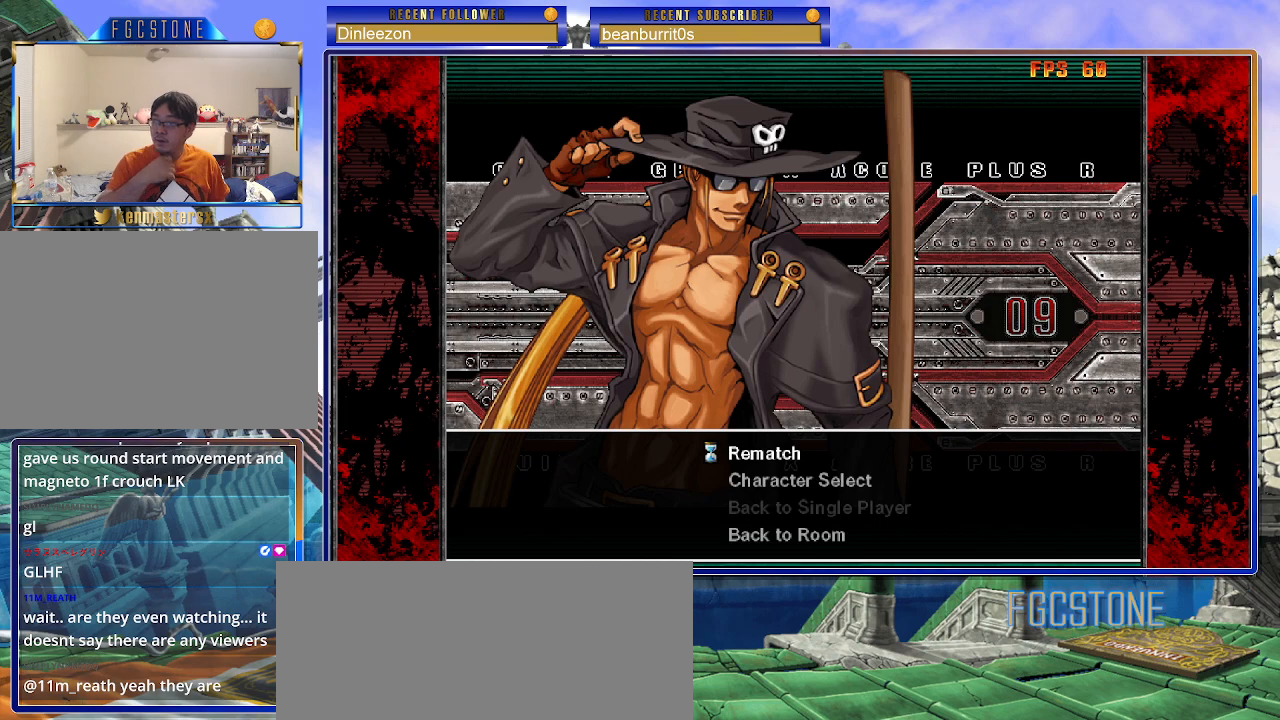
{"buttons": [], "left_stick": "center", "events": []}
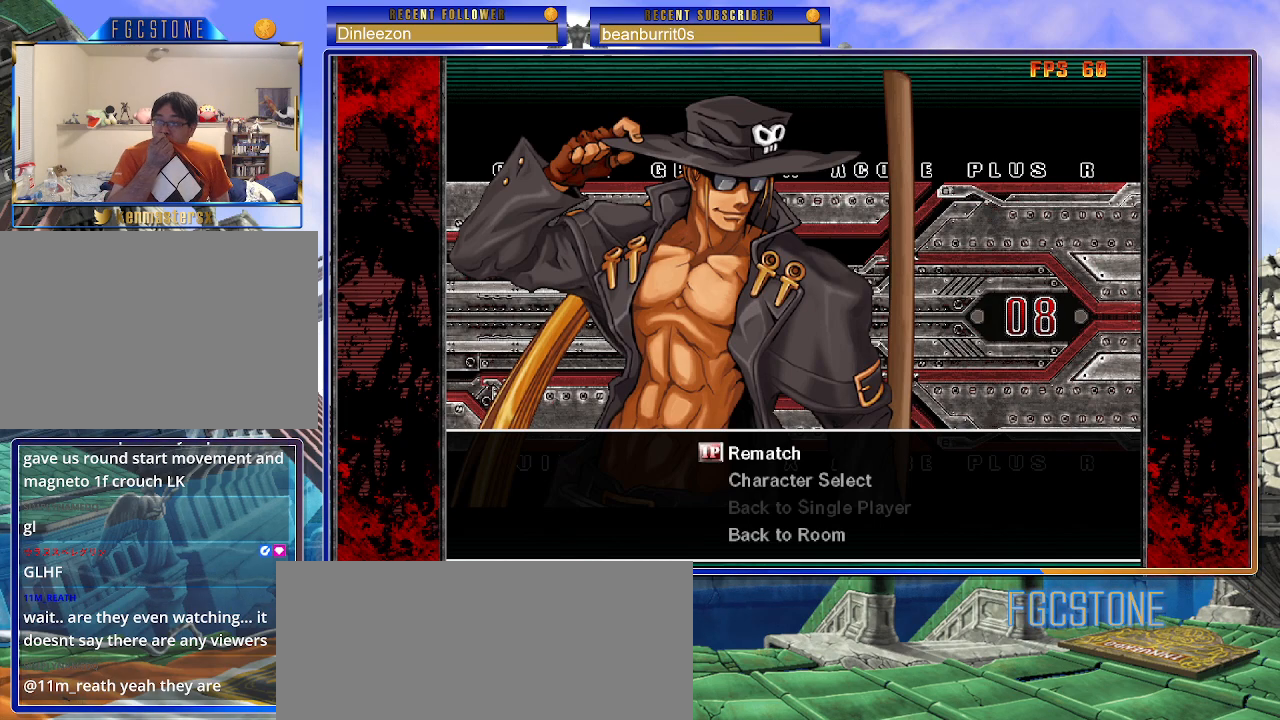
{"buttons": [], "left_stick": "center", "events": []}
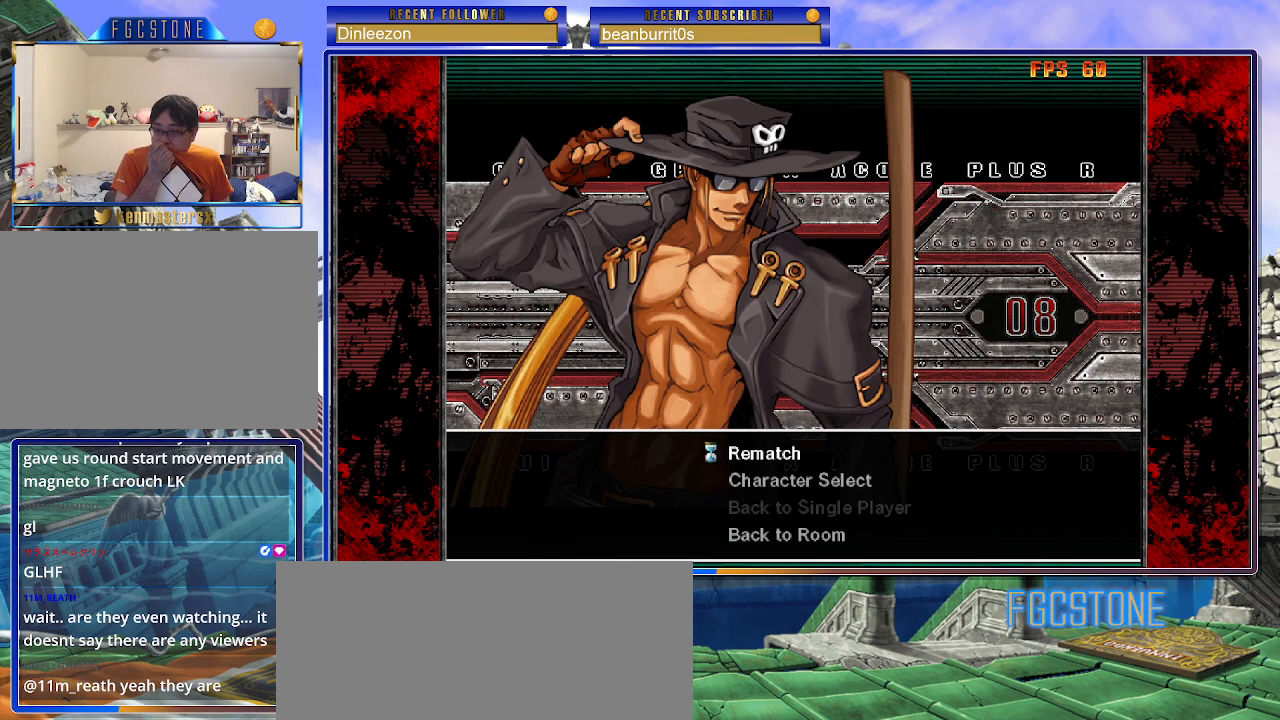
{"buttons": [], "left_stick": "center", "events": []}
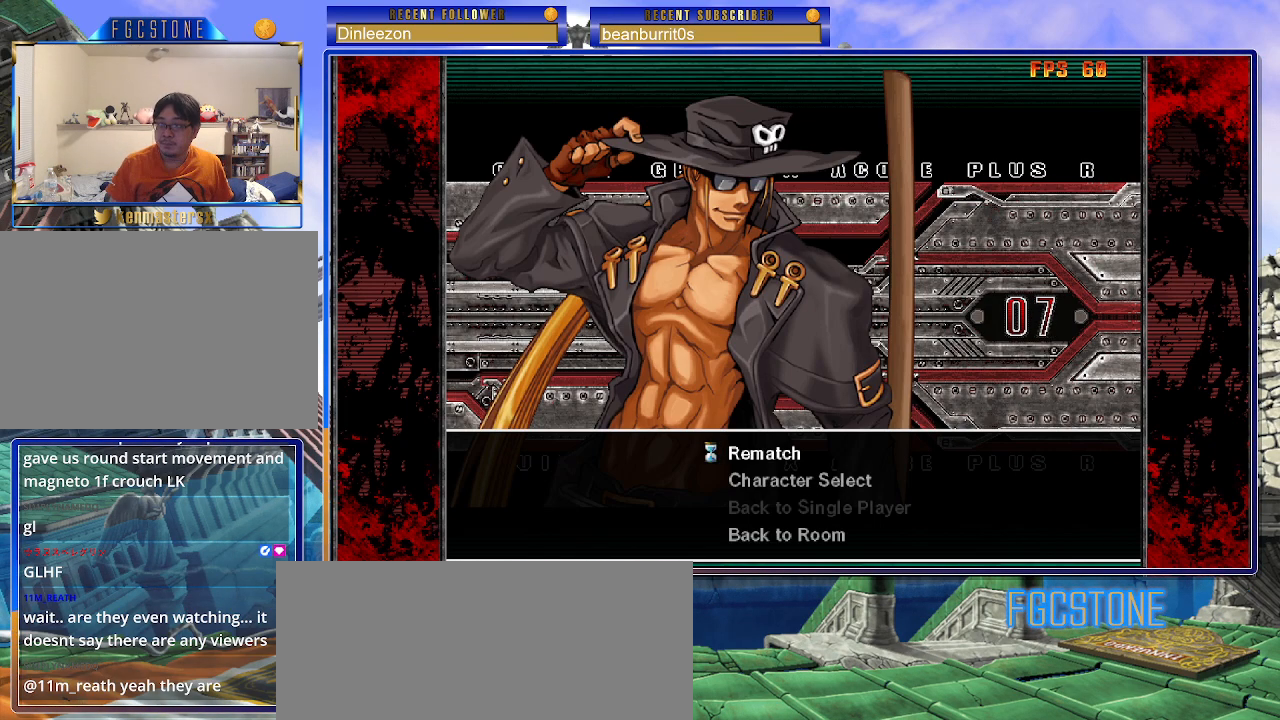
{"buttons": [], "left_stick": "center", "events": [[100, "P", "down"], [183, "P", "up"]]}
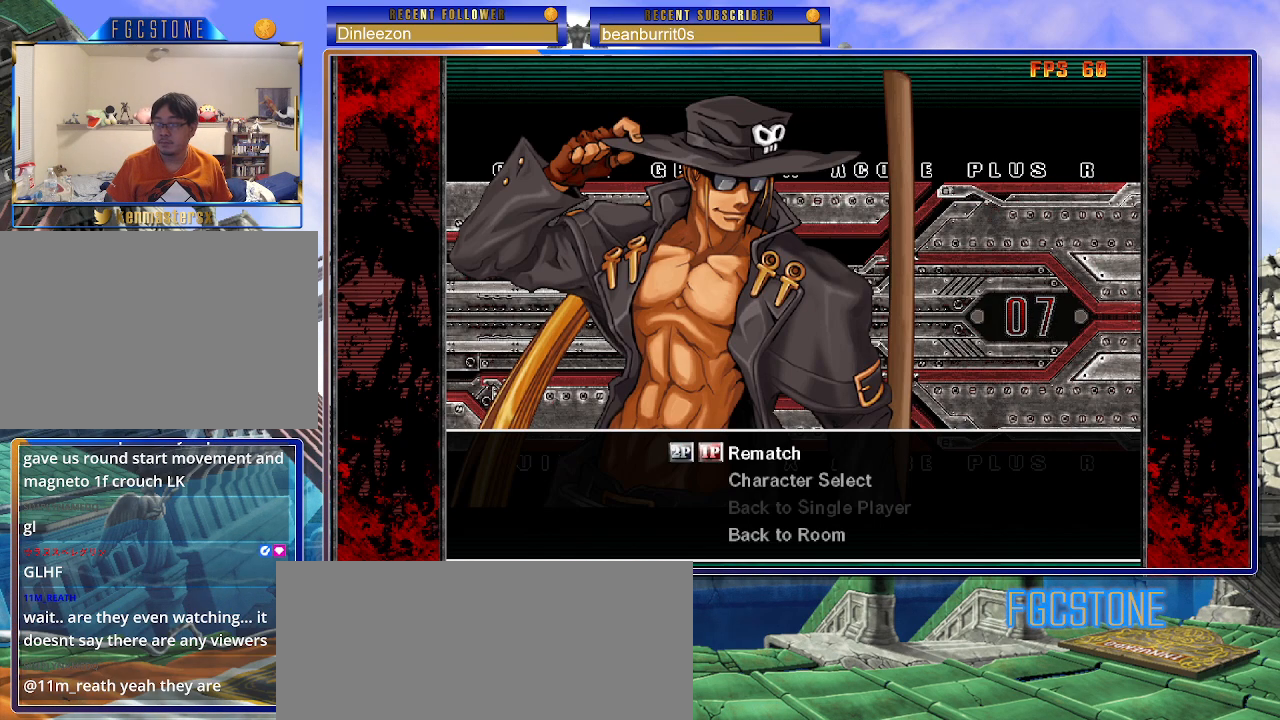
{"buttons": [], "left_stick": "center", "events": []}
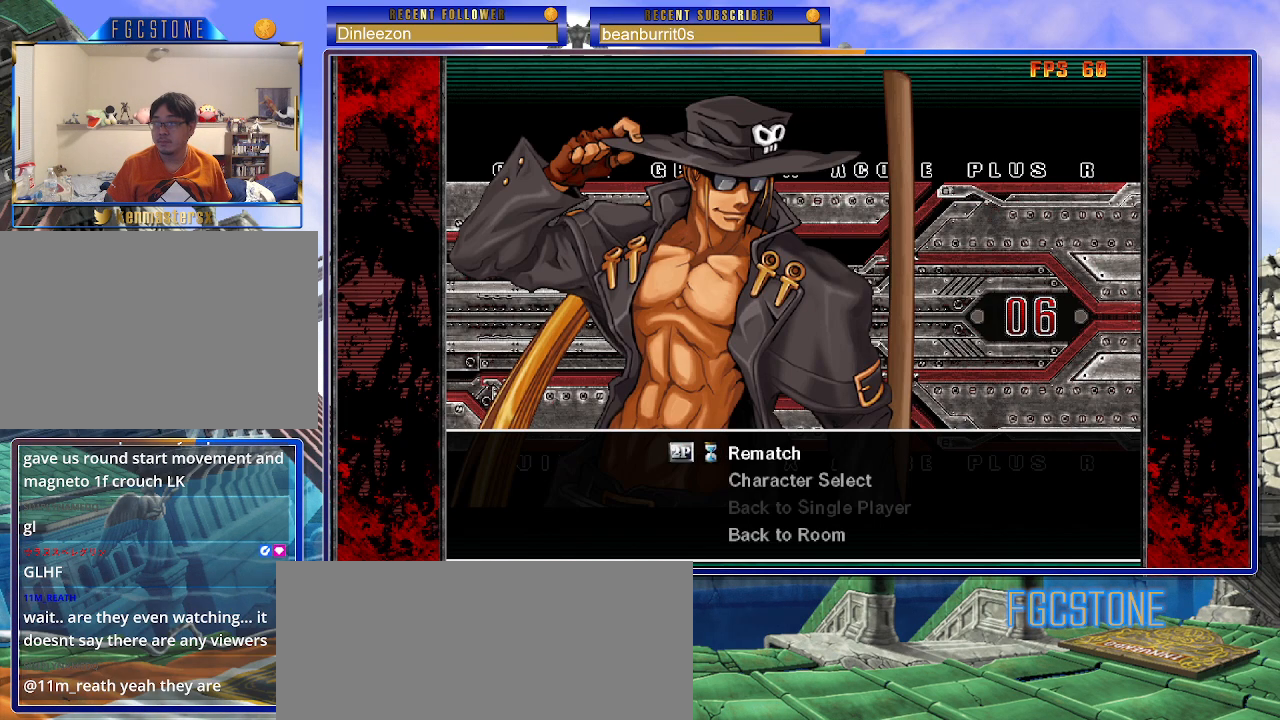
{"buttons": [], "left_stick": "center", "events": []}
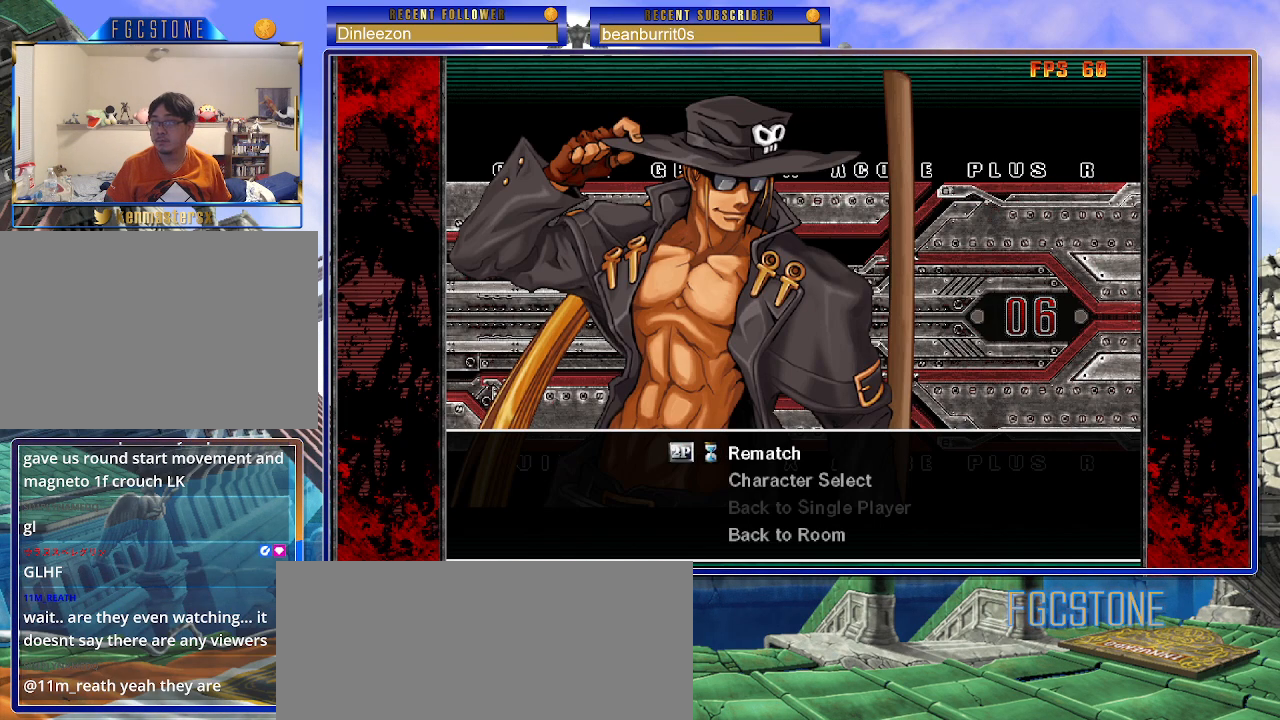
{"buttons": [], "left_stick": "center", "events": []}
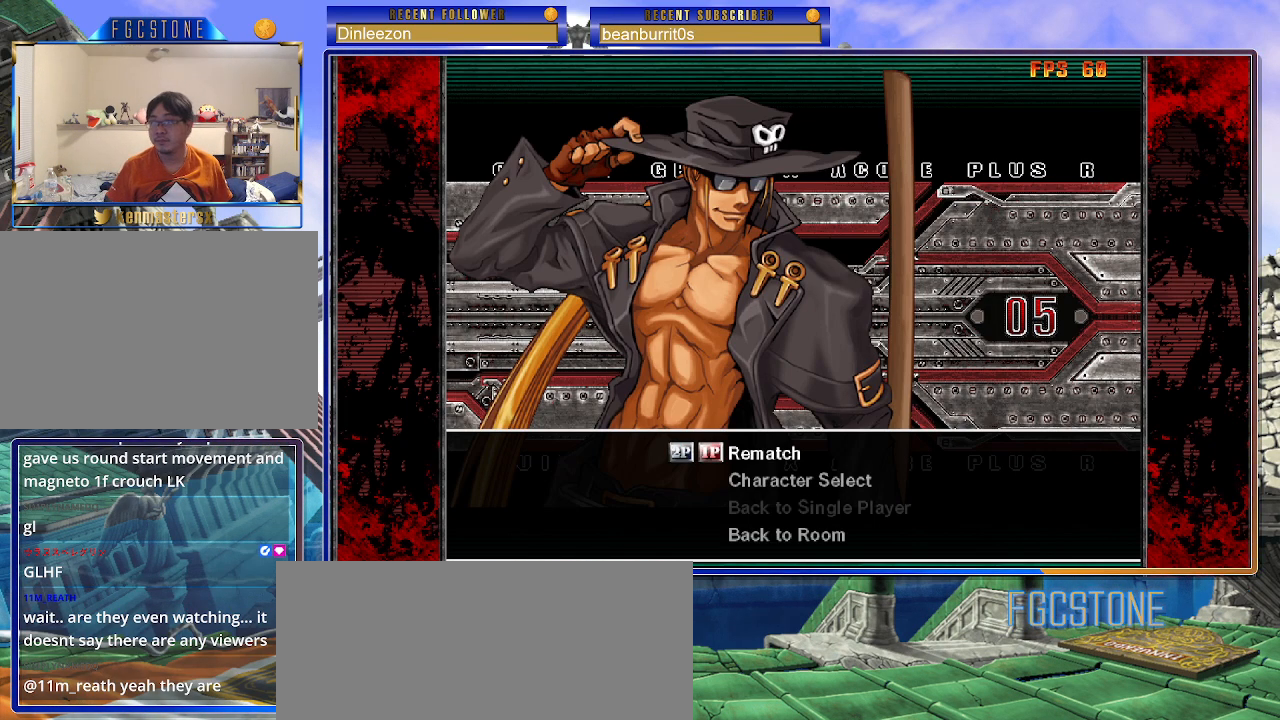
{"buttons": [], "left_stick": "center", "events": [[33, "P", "down"], [117, "P", "up"]]}
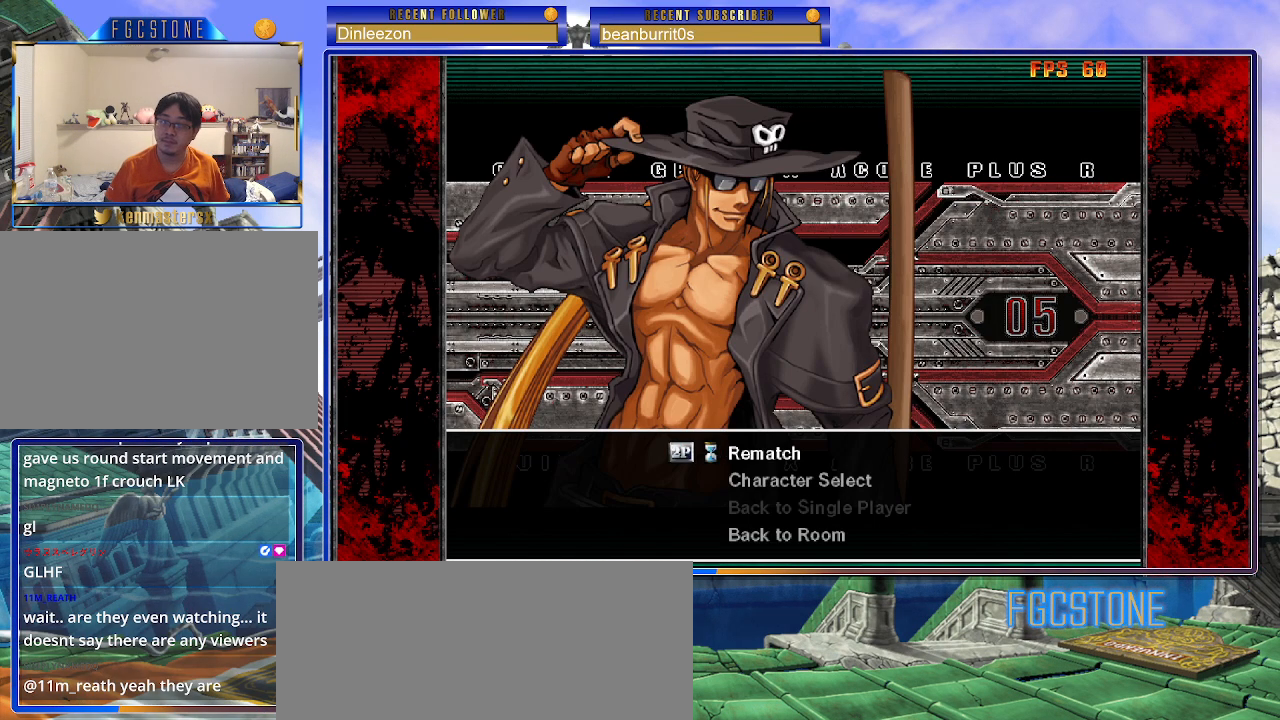
{"buttons": [], "left_stick": "center", "events": [[450, "P", "down"], [483, "P", "up"]]}
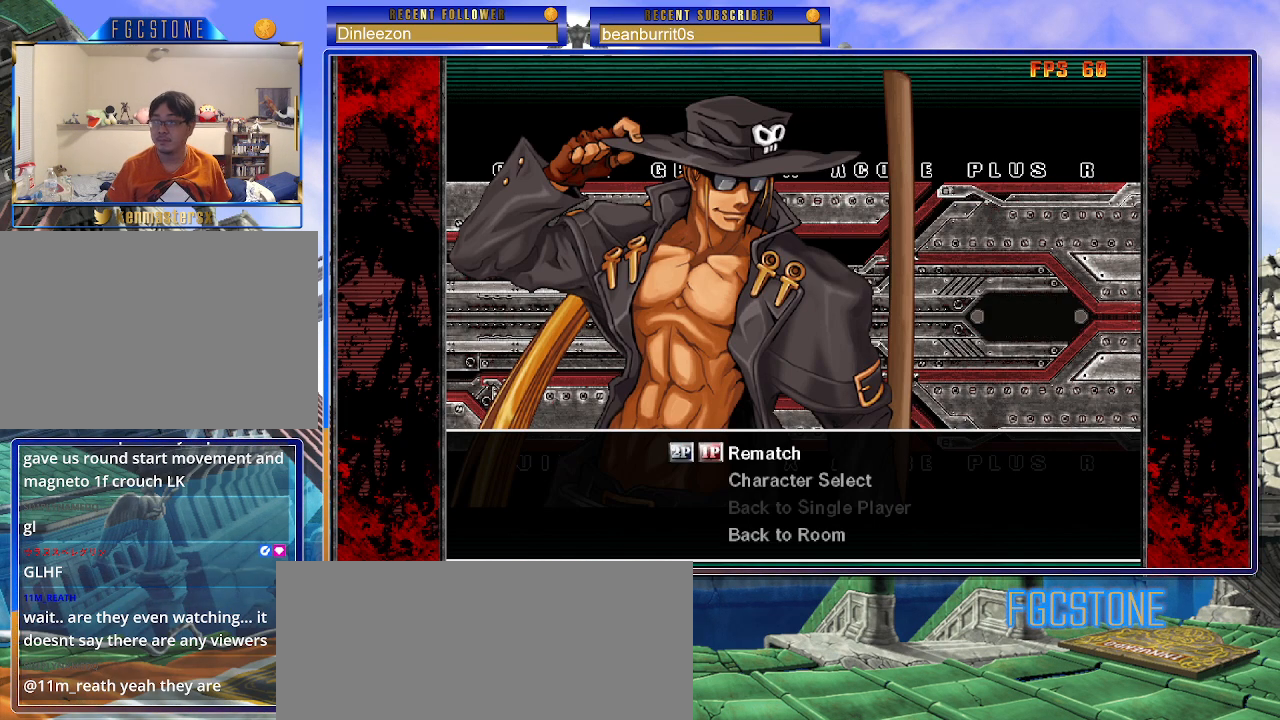
{"buttons": [], "left_stick": "center", "events": [[100, "P", "down"], [167, "P", "up"], [267, "P", "down"], [367, "P", "up"], [450, "P", "down"], [500, "P", "up"]]}
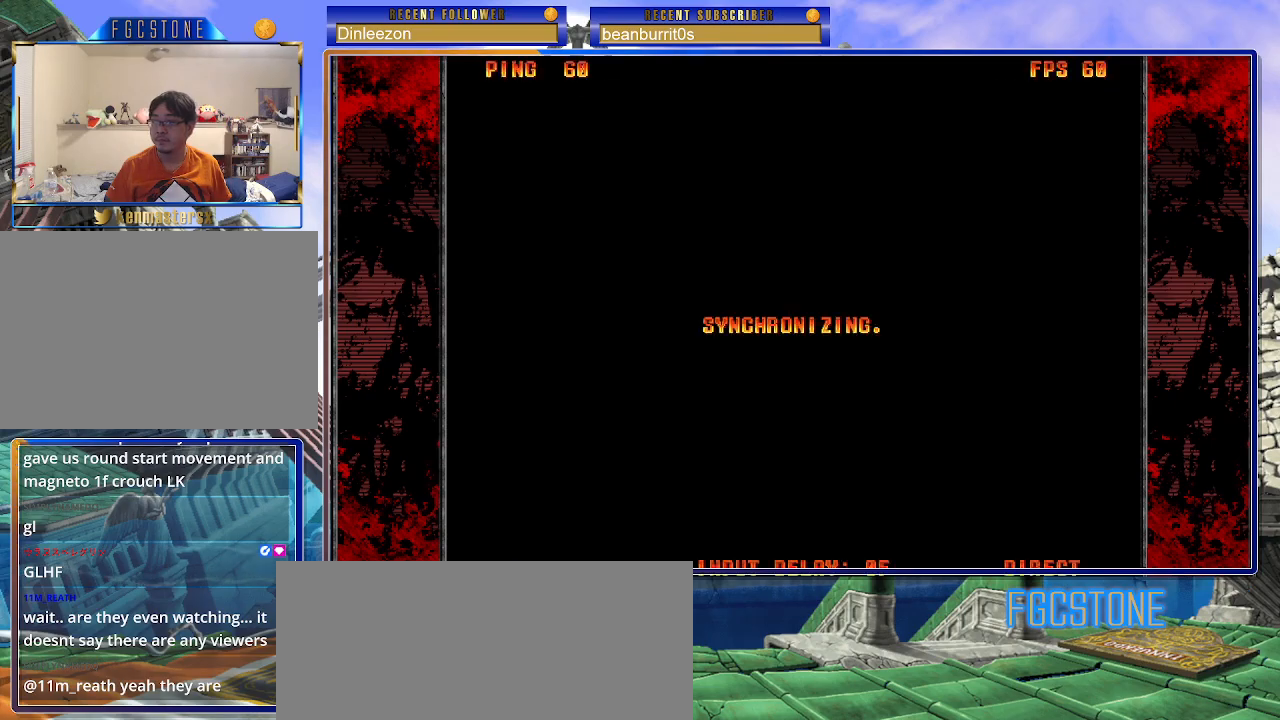
{"buttons": [], "left_stick": "center", "events": []}
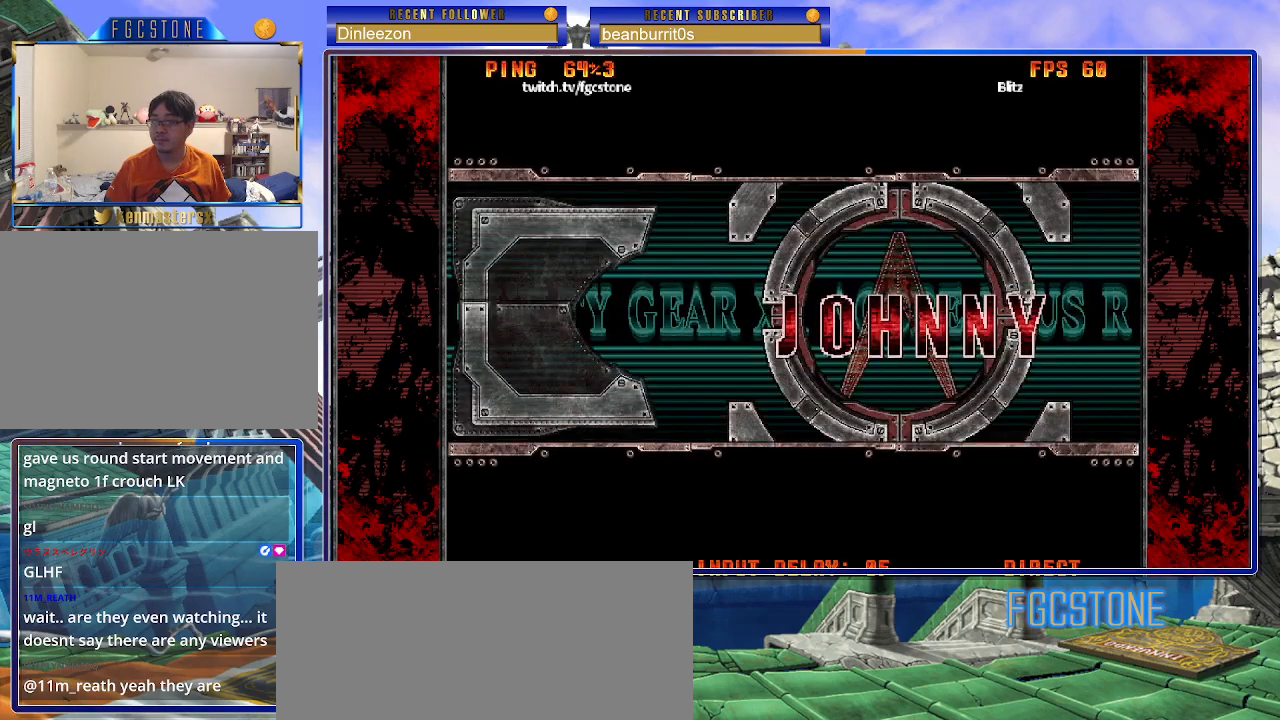
{"buttons": [], "left_stick": "center", "events": []}
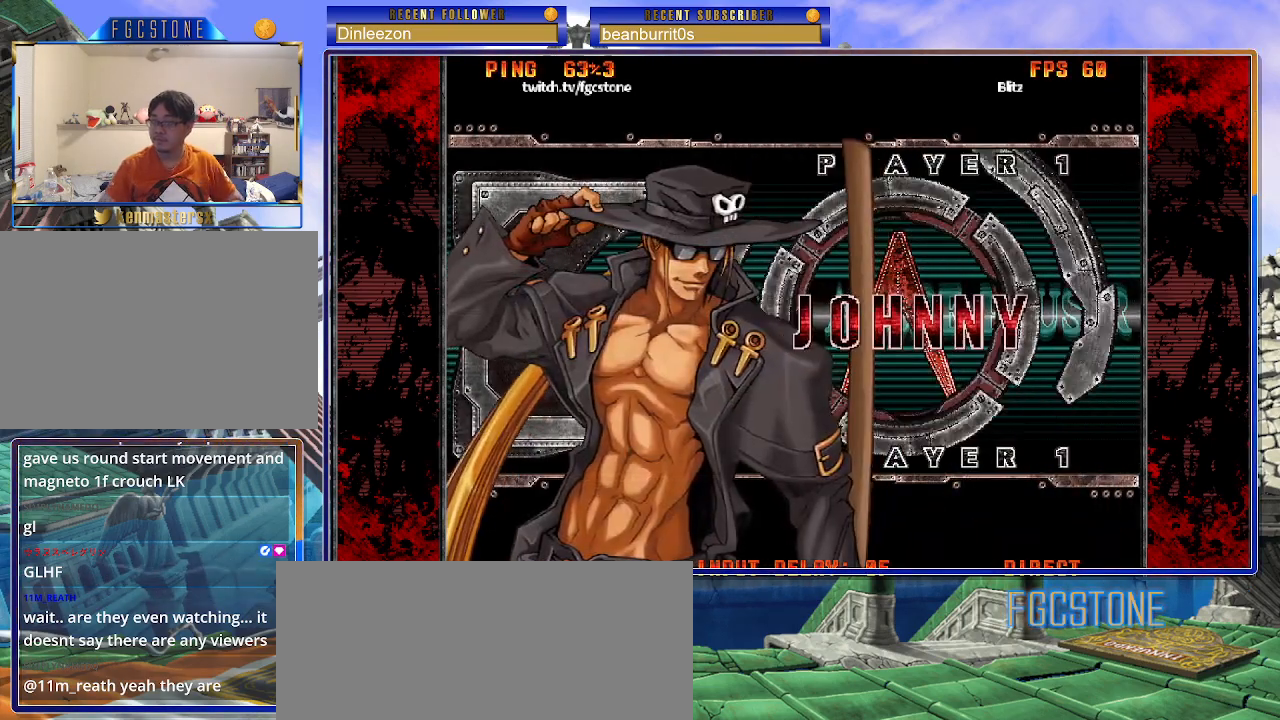
{"buttons": [], "left_stick": "center", "events": []}
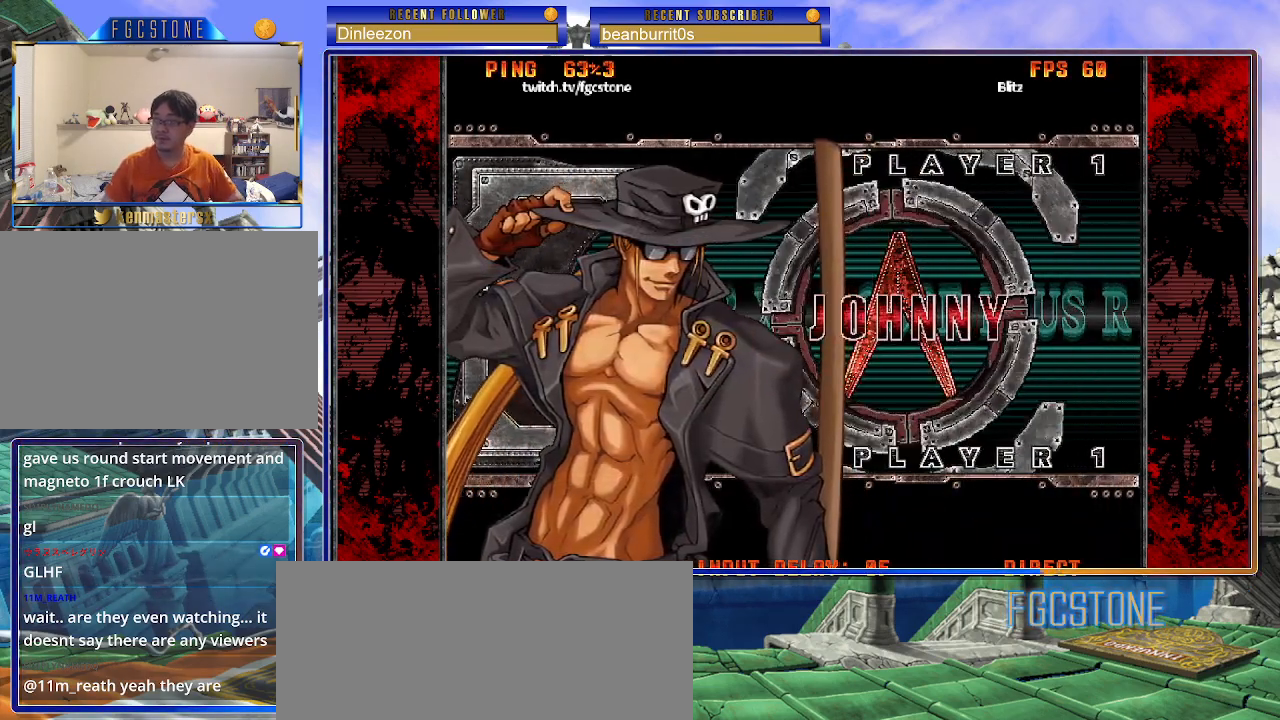
{"buttons": [], "left_stick": "center", "events": []}
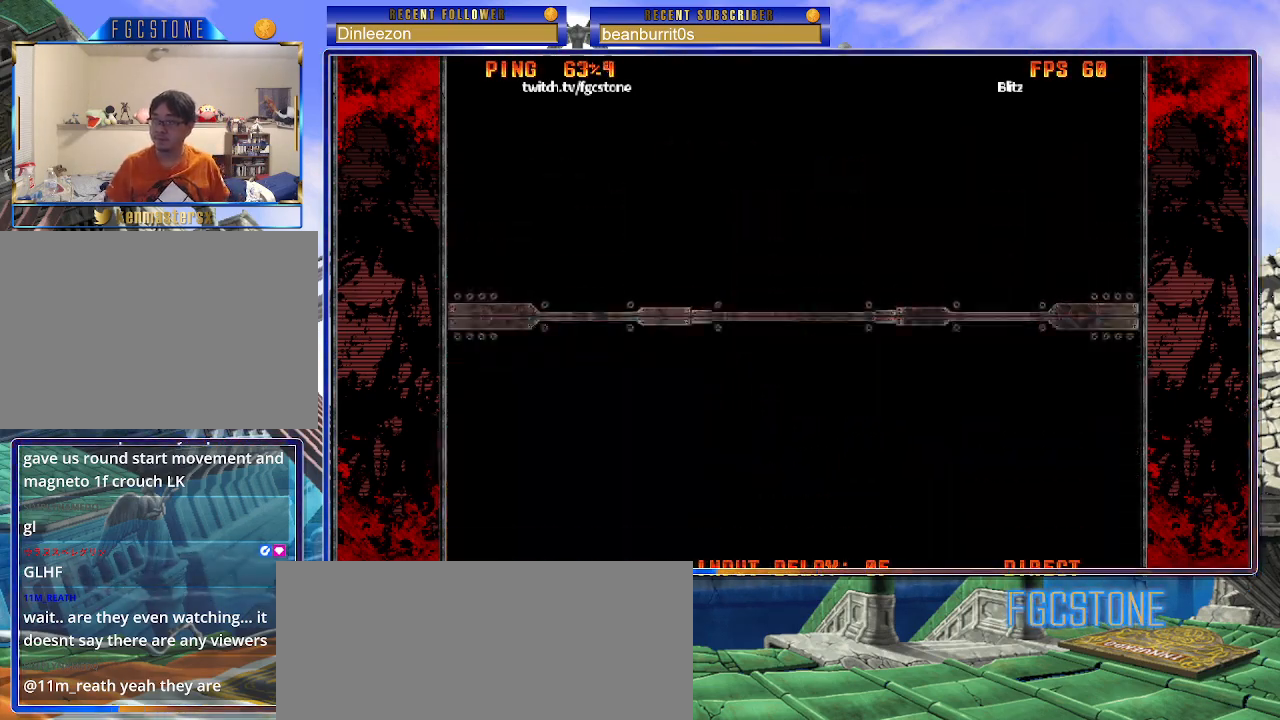
{"buttons": [], "left_stick": "center", "events": []}
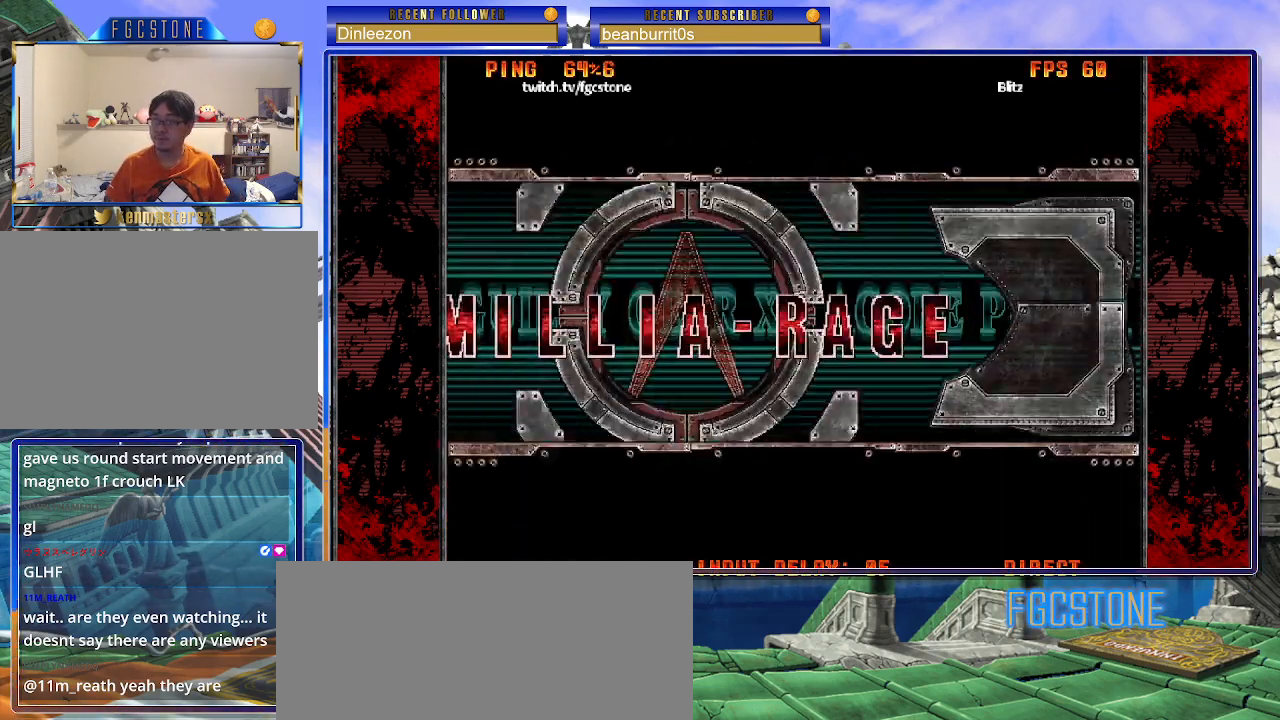
{"buttons": [], "left_stick": "center", "events": []}
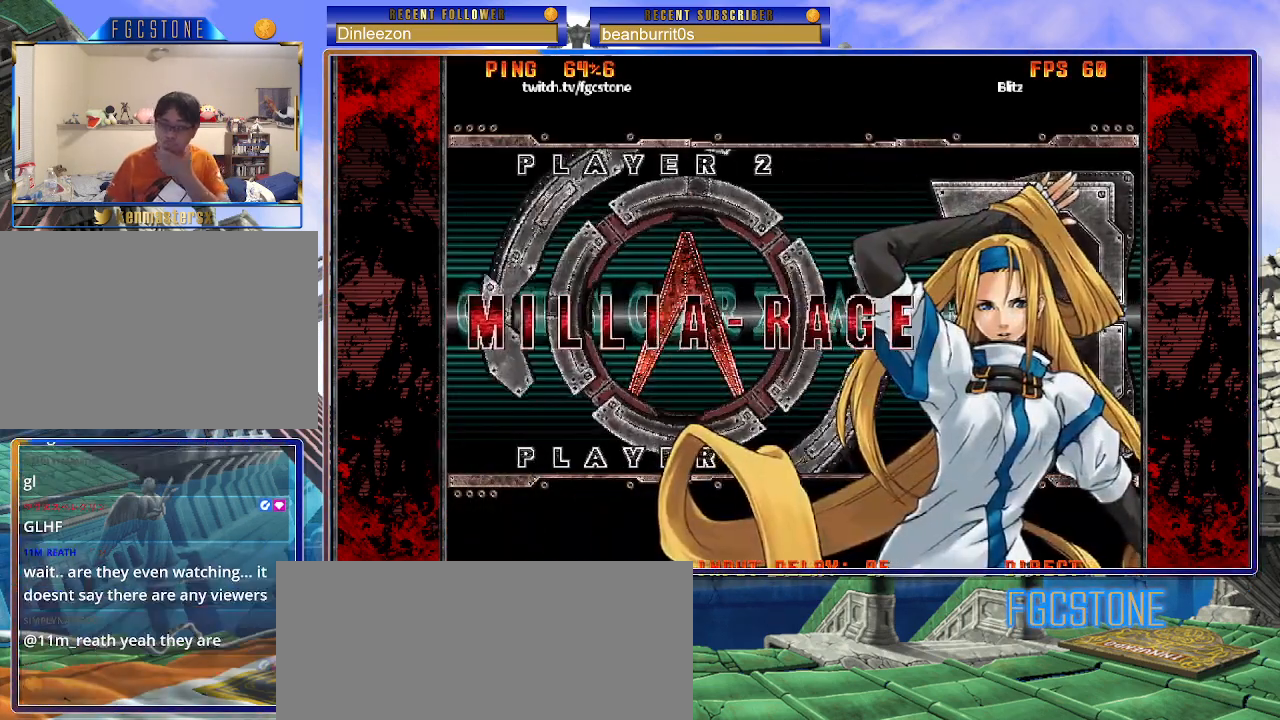
{"buttons": [], "left_stick": "center", "events": []}
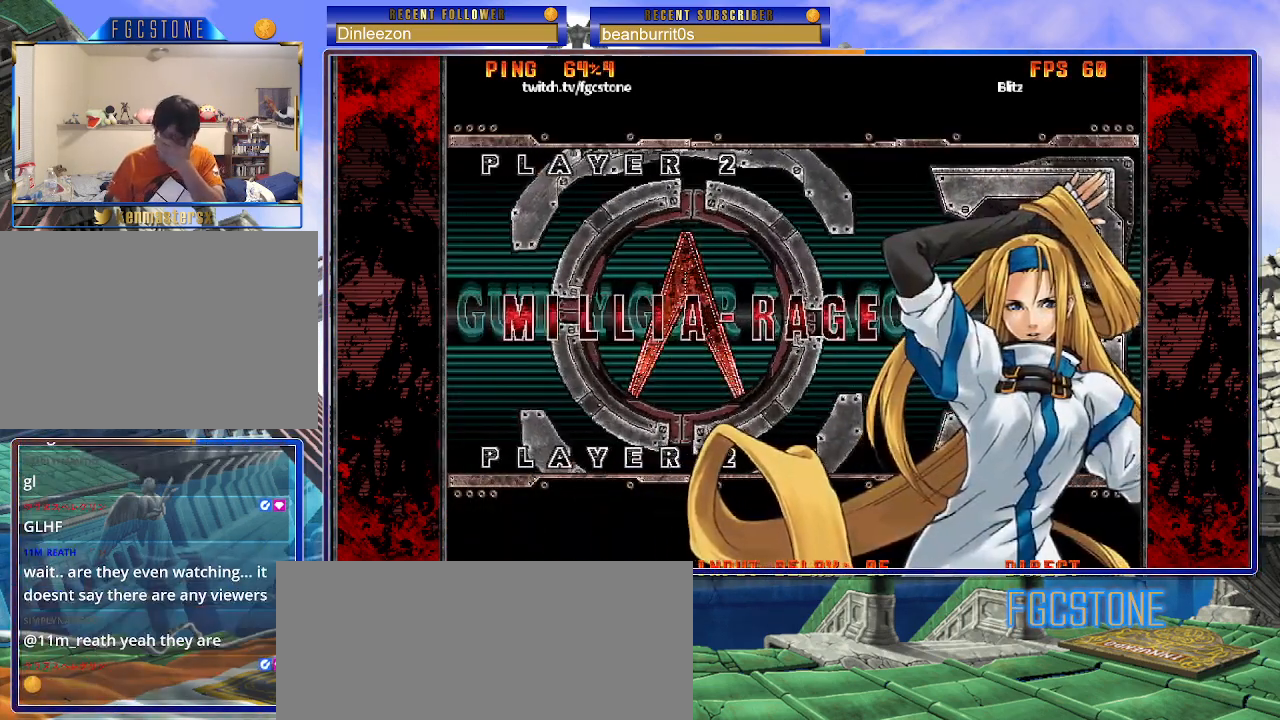
{"buttons": [], "left_stick": "center", "events": []}
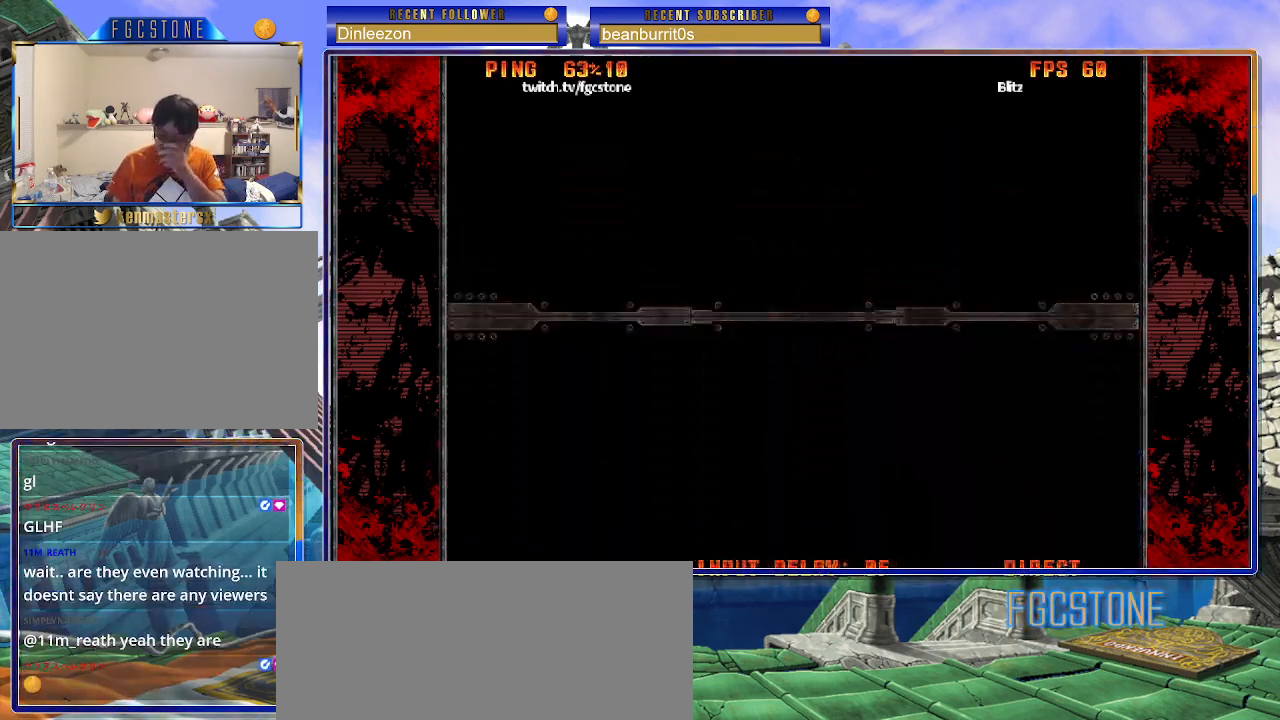
{"buttons": [], "left_stick": "center", "events": []}
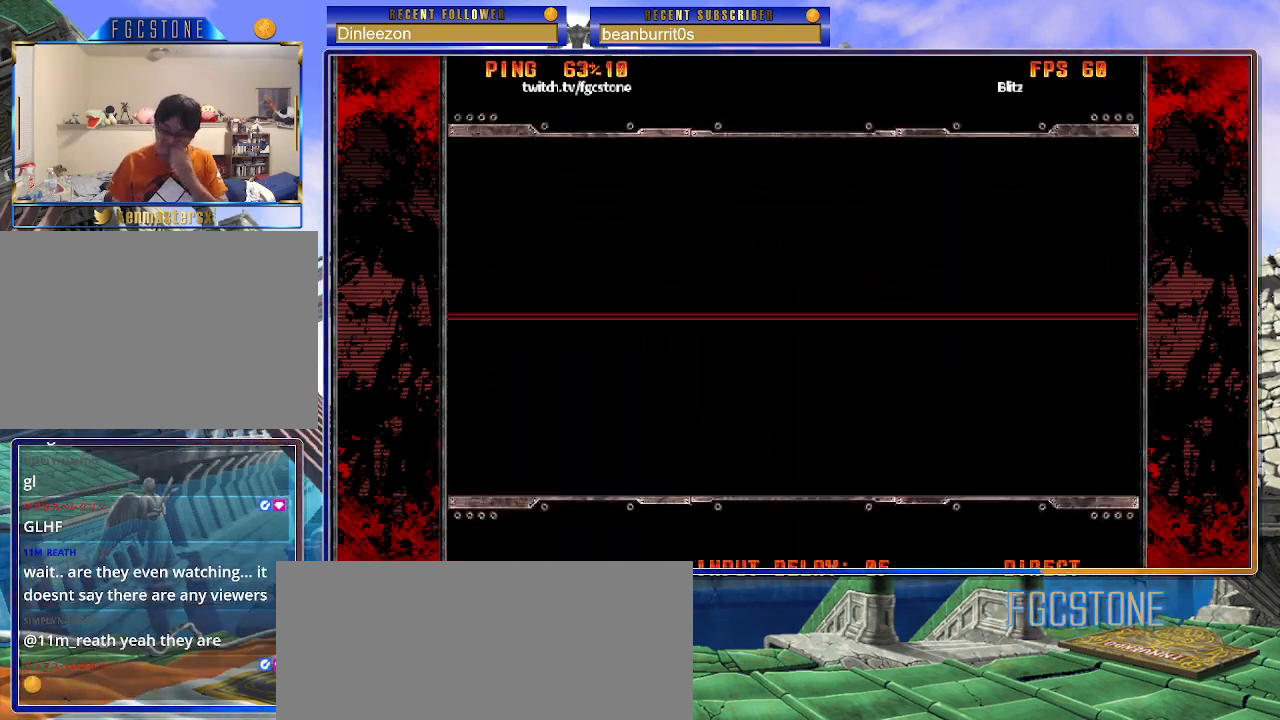
{"buttons": [], "left_stick": "center", "events": []}
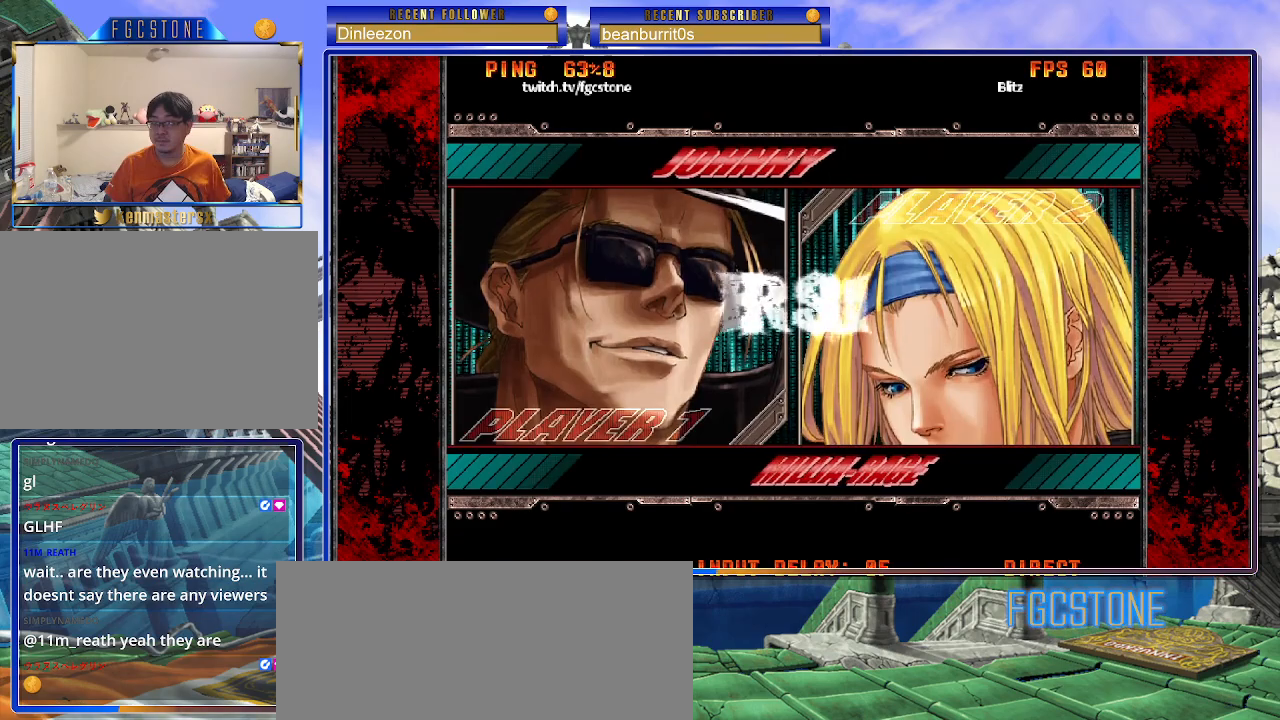
{"buttons": ["HS", "S"], "left_stick": "center", "events": [[33, "K", "down"], [117, "K", "up"], [133, "HS", "down"], [133, "S", "down"], [200, "HS", "up"], [200, "S", "up"], [217, "K", "down"], [300, "HS", "down"], [300, "K", "up"], [300, "S", "down"], [367, "S", "up"], [383, "HS", "up"], [383, "K", "down"], [450, "HS", "down"], [450, "S", "down"], [483, "K", "up"]]}
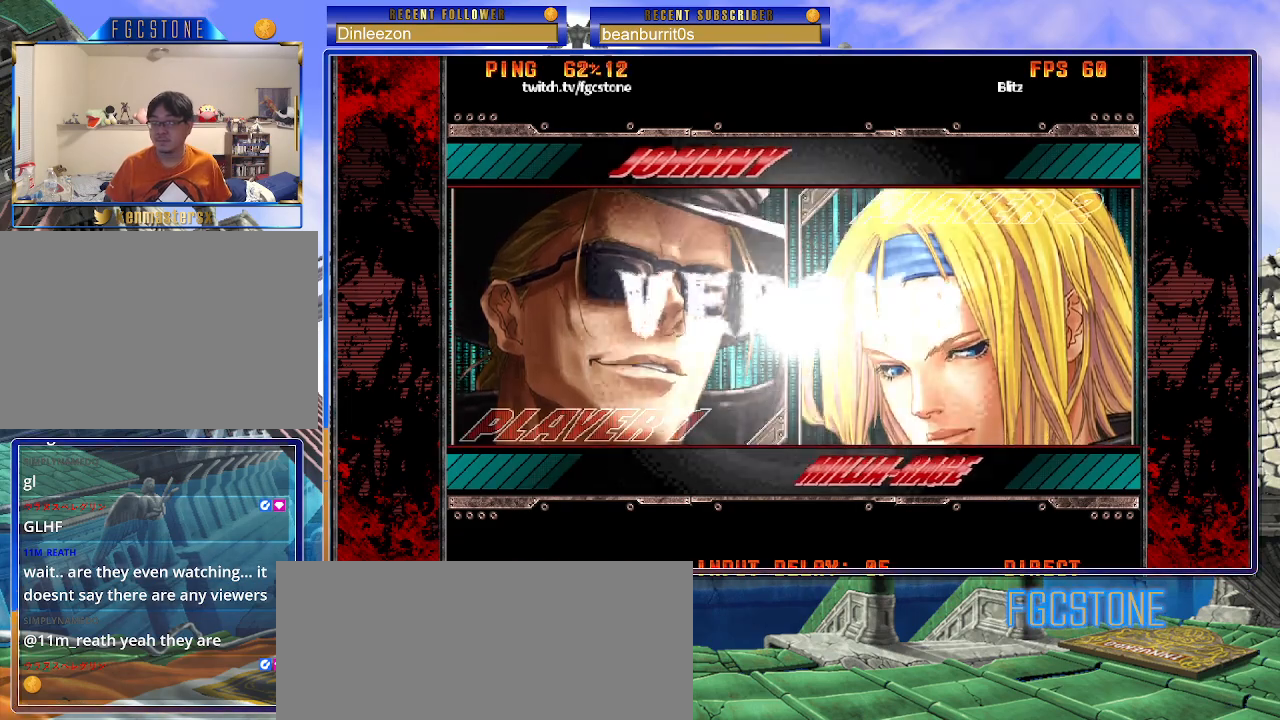
{"buttons": [], "left_stick": "center", "events": [[33, "S", "up"], [50, "HS", "up"]]}